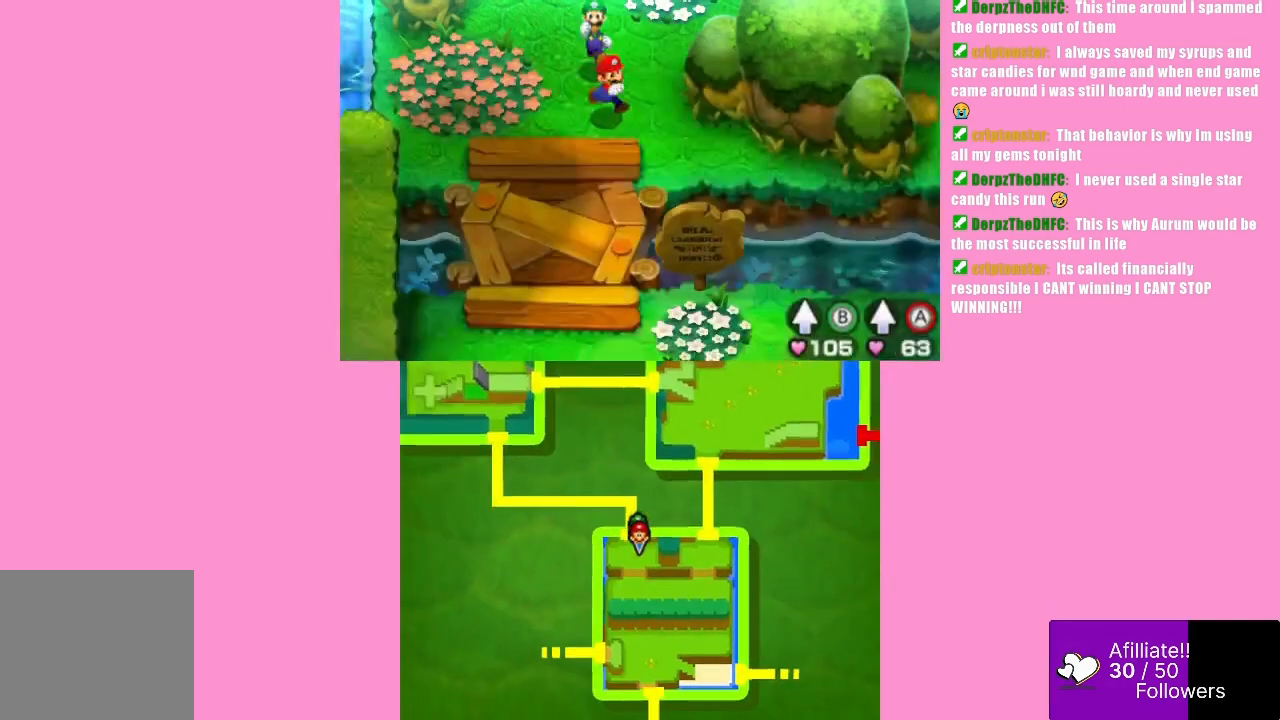
Gameplay with a controller (Xbox layout); each line is a JSON object with the inputs held at the frame after it. "events" lists button and stick changes between this image and that frame as [ms after this image, input, new state], when the widget could be followed in between. Not read: L3 R3 right_stick.
{"buttons": [], "left_stick": "down-left", "events": [[300, "left_stick", "down"], [433, "left_stick", "down-left"]]}
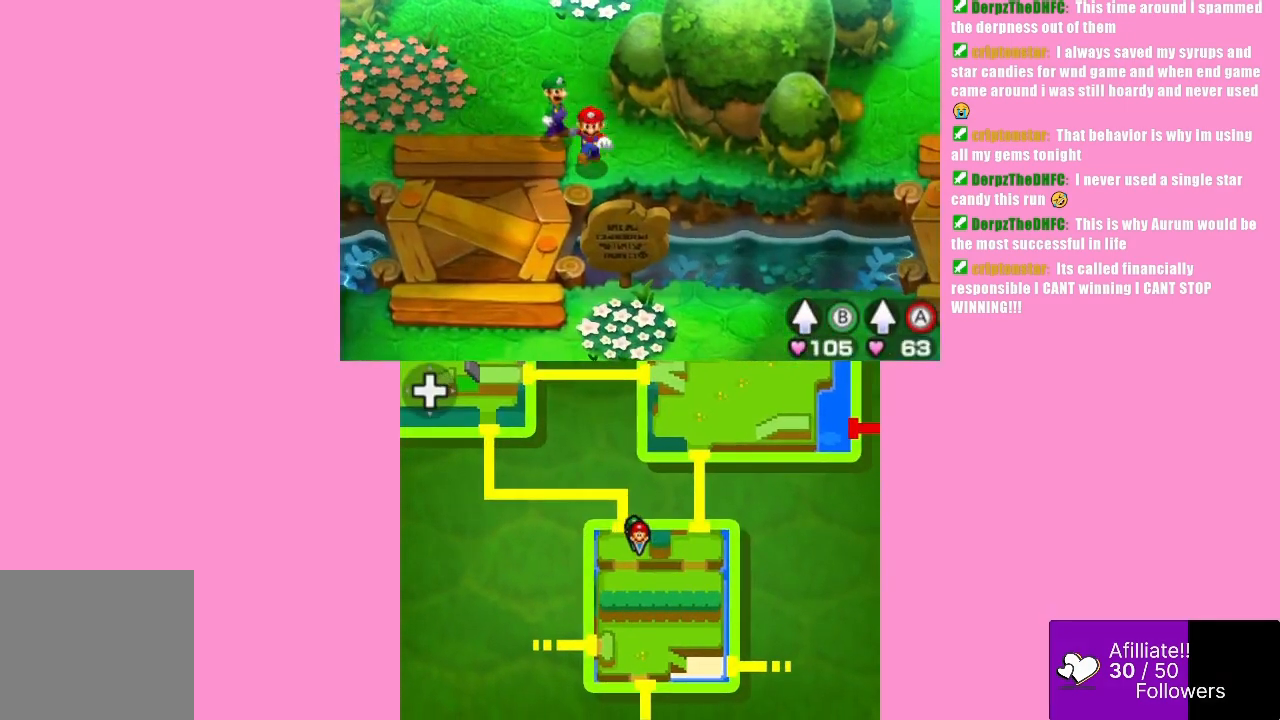
{"buttons": [], "left_stick": "down", "events": [[33, "left_stick", "left"], [267, "left_stick", "down-left"], [367, "left_stick", "down"]]}
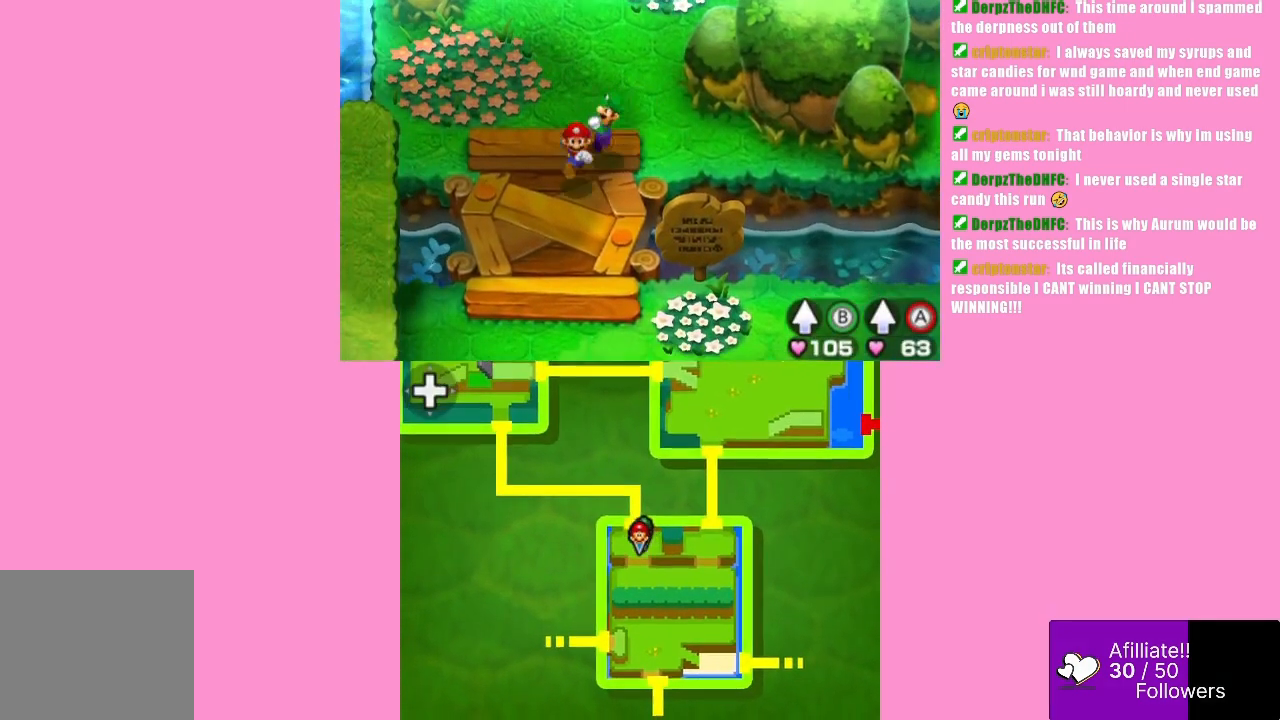
{"buttons": [], "left_stick": "down-right", "events": [[100, "left_stick", "down-right"]]}
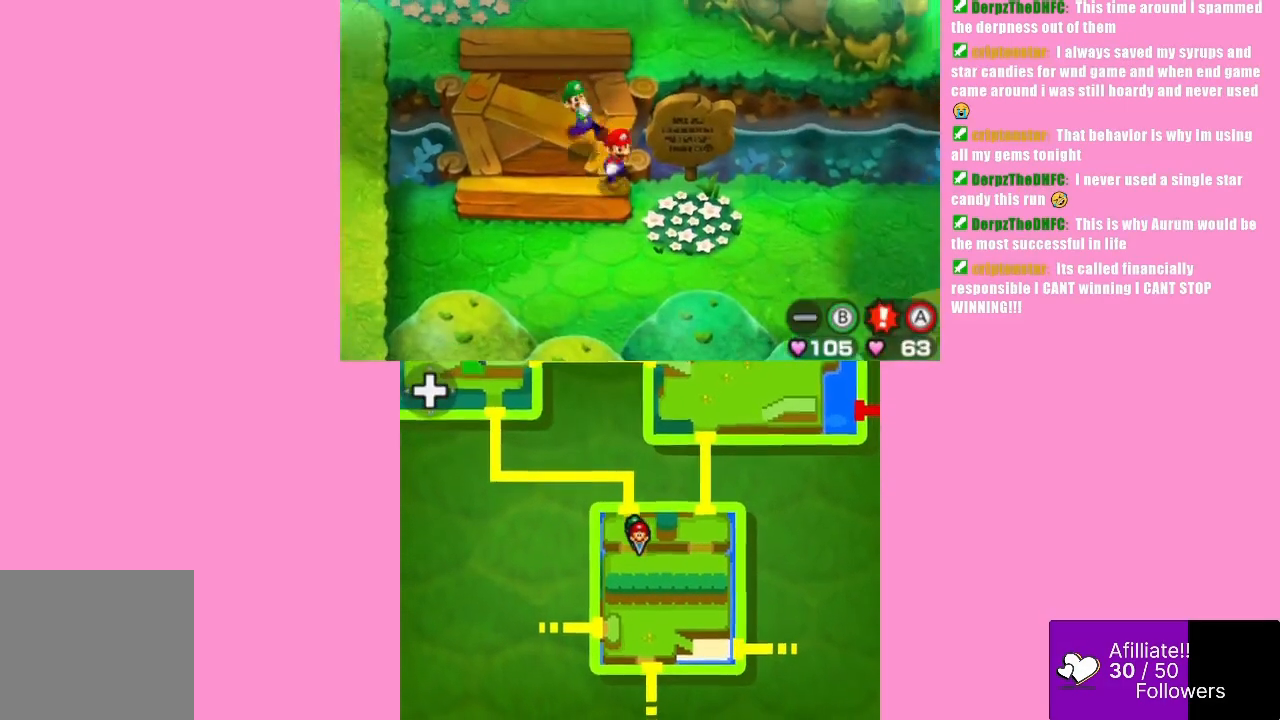
{"buttons": [], "left_stick": "right", "events": [[400, "left_stick", "right"]]}
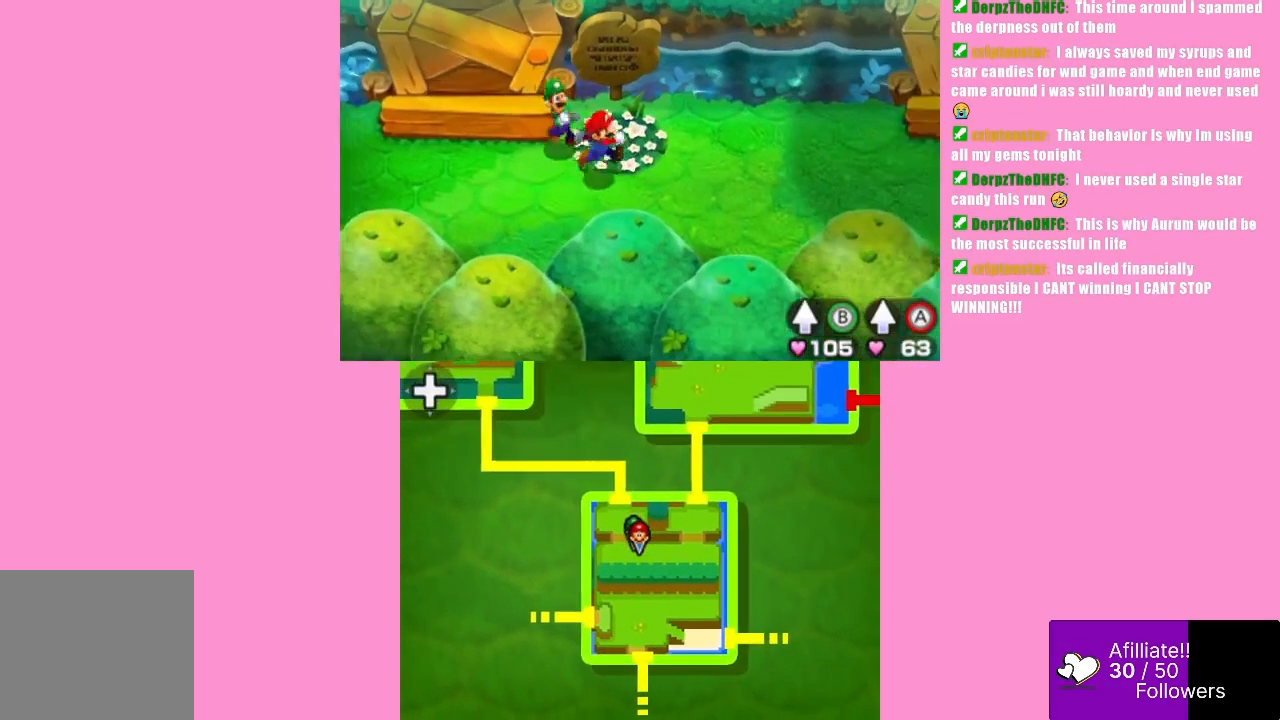
{"buttons": [], "left_stick": "down-right", "events": [[367, "left_stick", "down-right"]]}
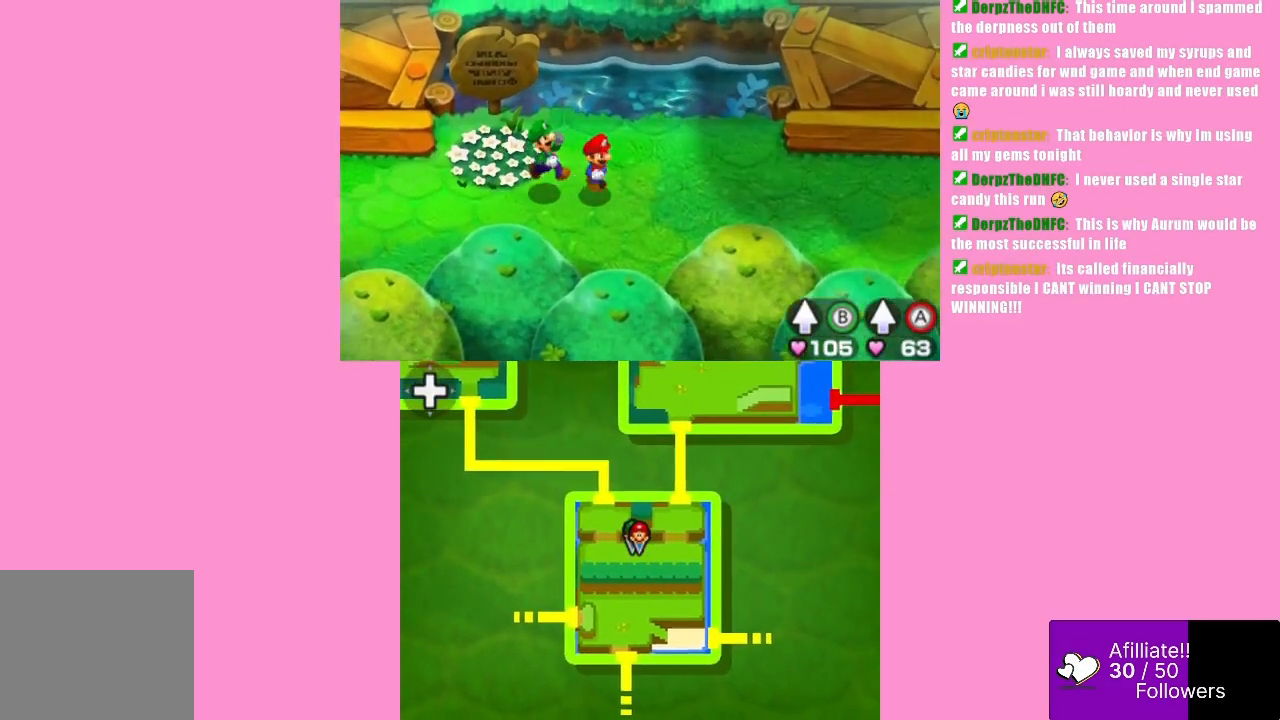
{"buttons": [], "left_stick": "right", "events": [[133, "left_stick", "right"]]}
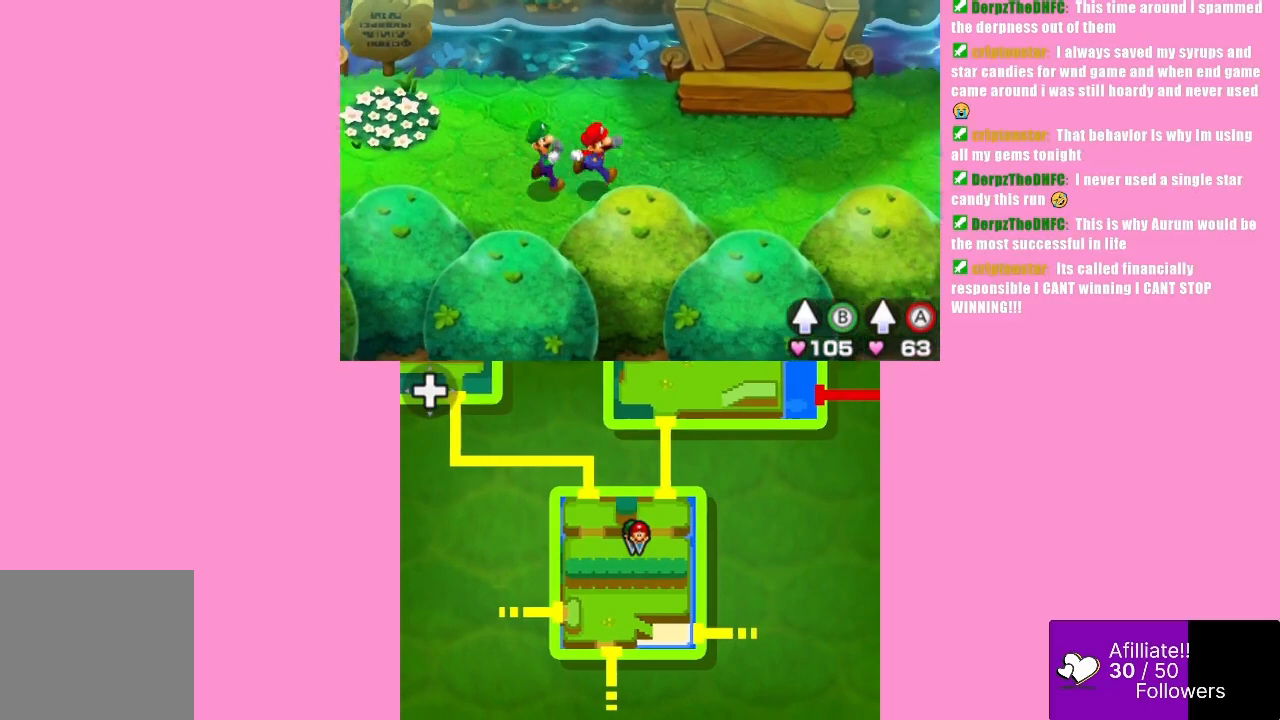
{"buttons": [], "left_stick": "down-right", "events": [[200, "left_stick", "down-right"]]}
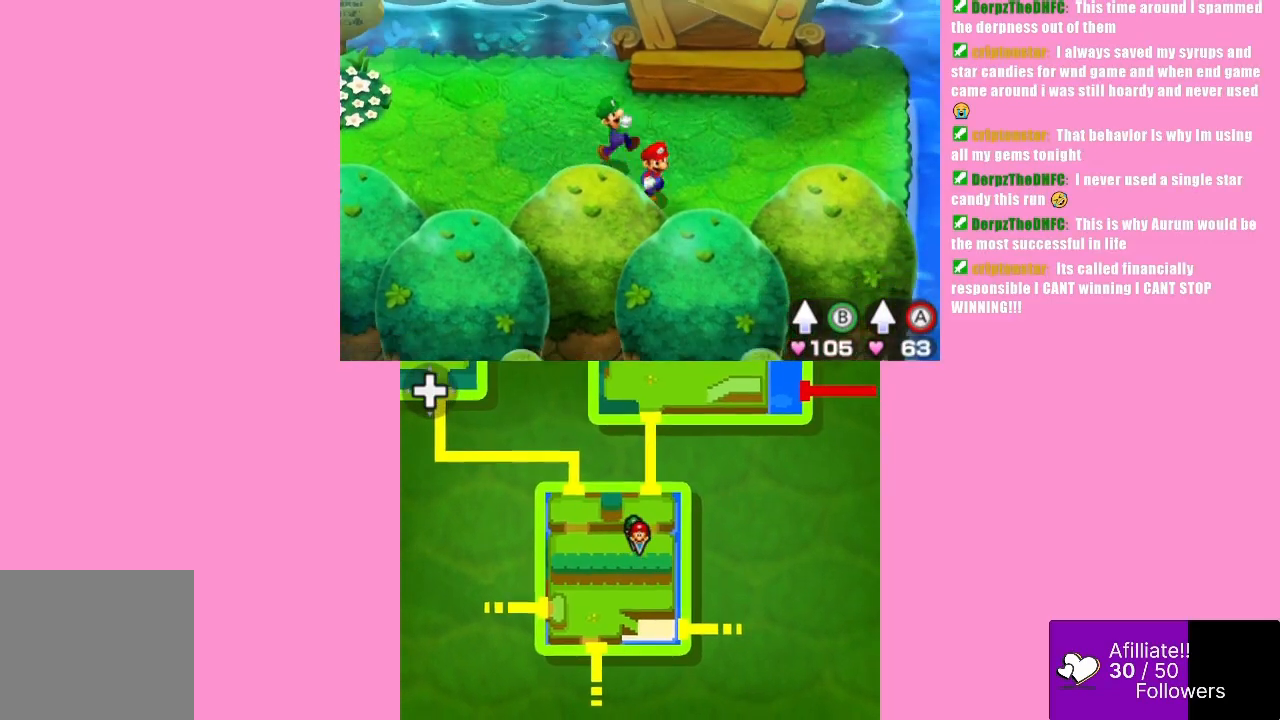
{"buttons": ["A"], "left_stick": "down-left", "events": [[133, "left_stick", "down"], [167, "B", "down"], [300, "A", "down"], [333, "B", "up"], [433, "left_stick", "down-left"]]}
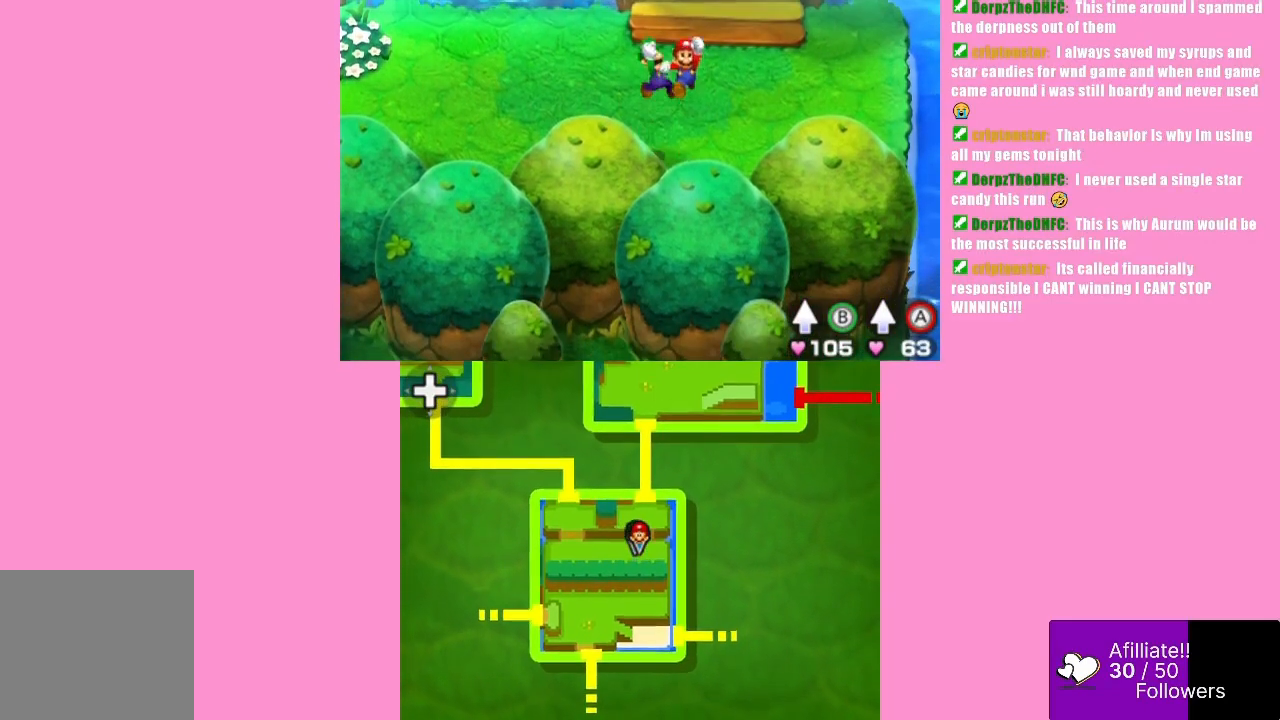
{"buttons": [], "left_stick": "left", "events": [[67, "A", "up"], [133, "left_stick", "left"]]}
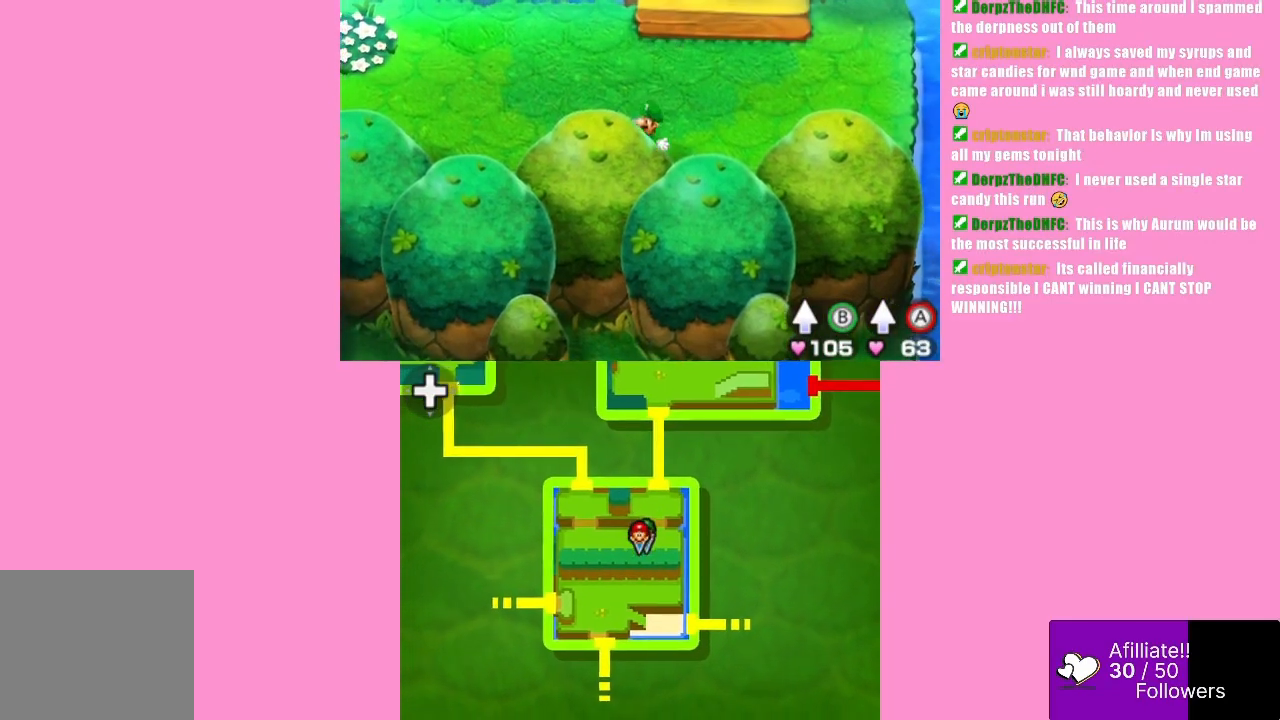
{"buttons": [], "left_stick": "down-left", "events": [[400, "left_stick", "down-left"]]}
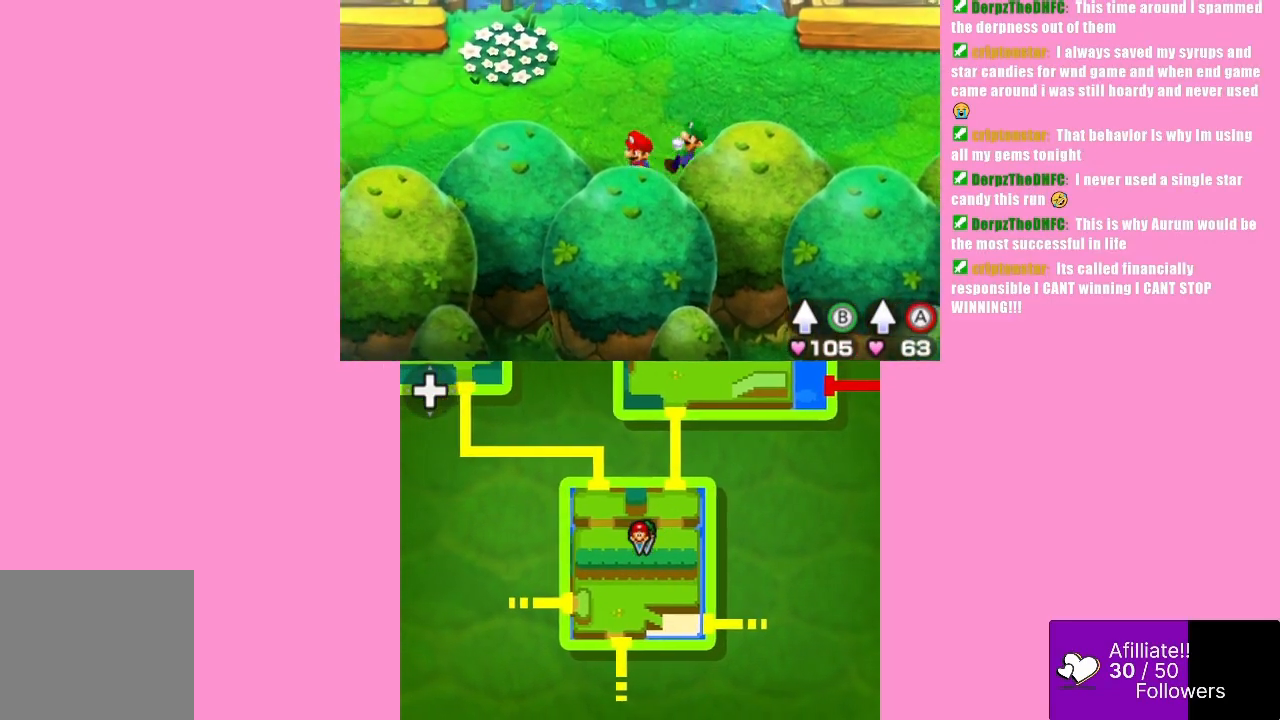
{"buttons": [], "left_stick": "down-left", "events": []}
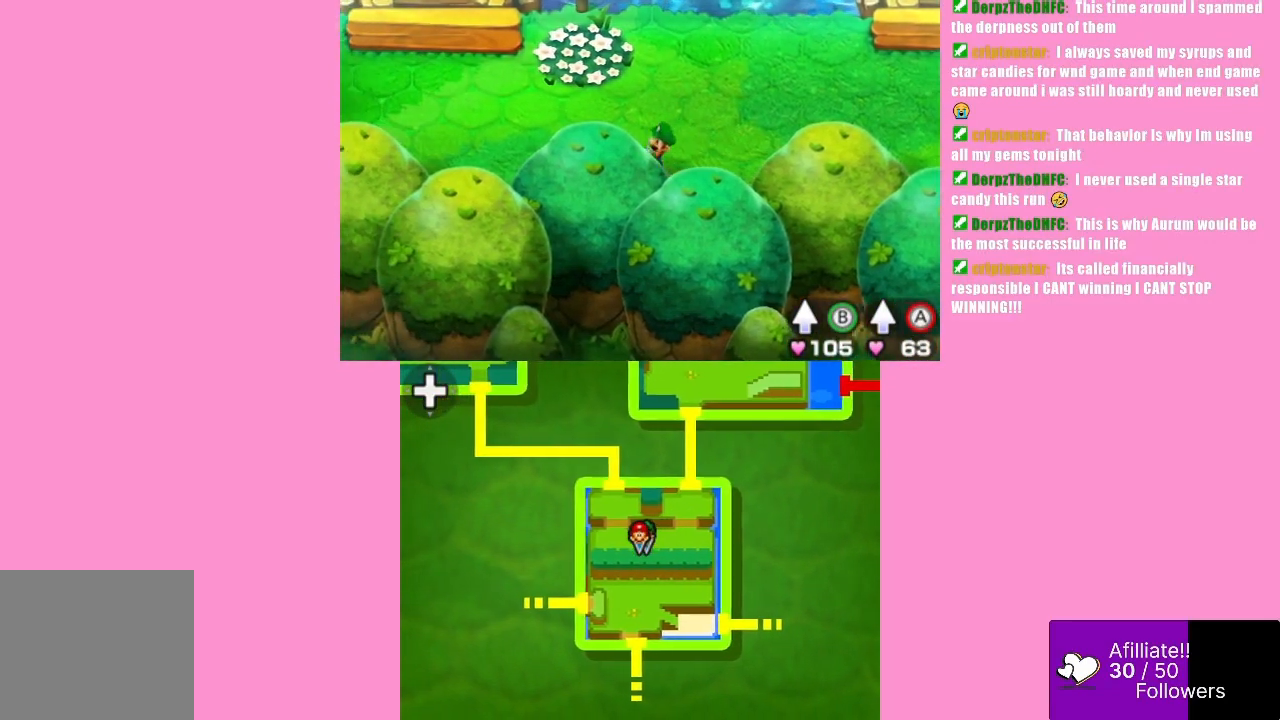
{"buttons": [], "left_stick": "left", "events": [[233, "left_stick", "left"]]}
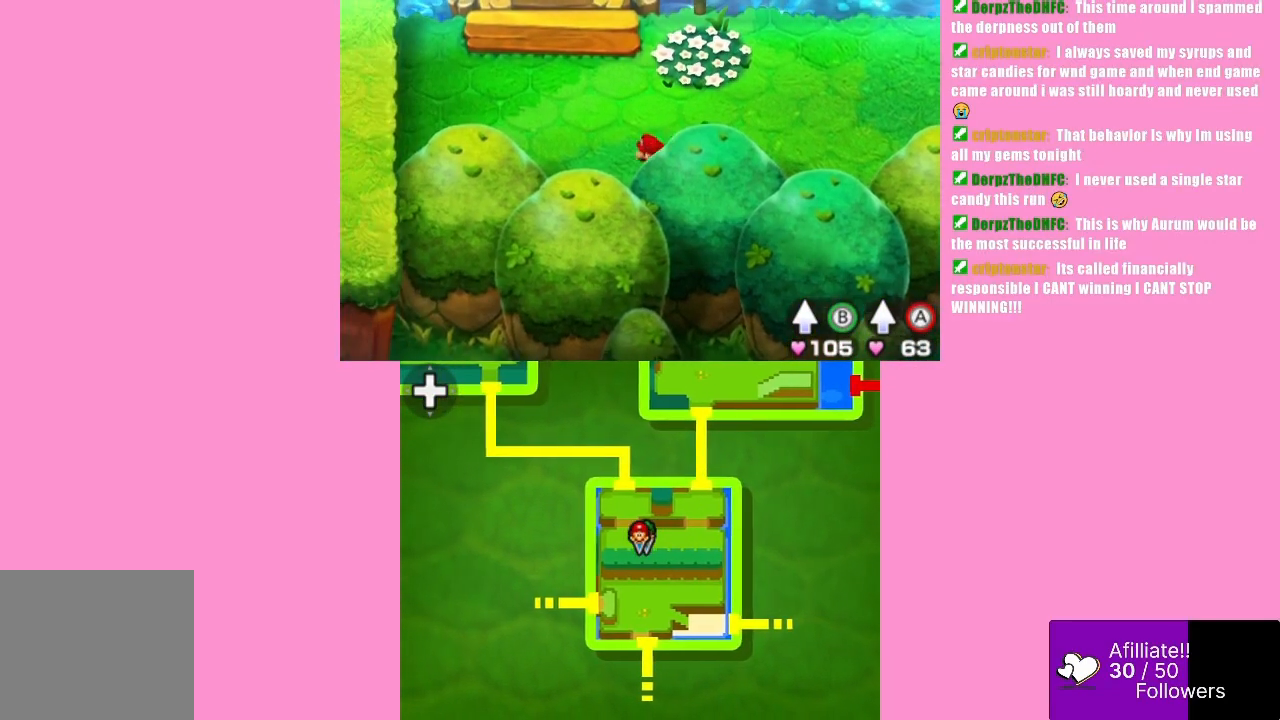
{"buttons": [], "left_stick": "center", "events": [[267, "left_stick", "center"]]}
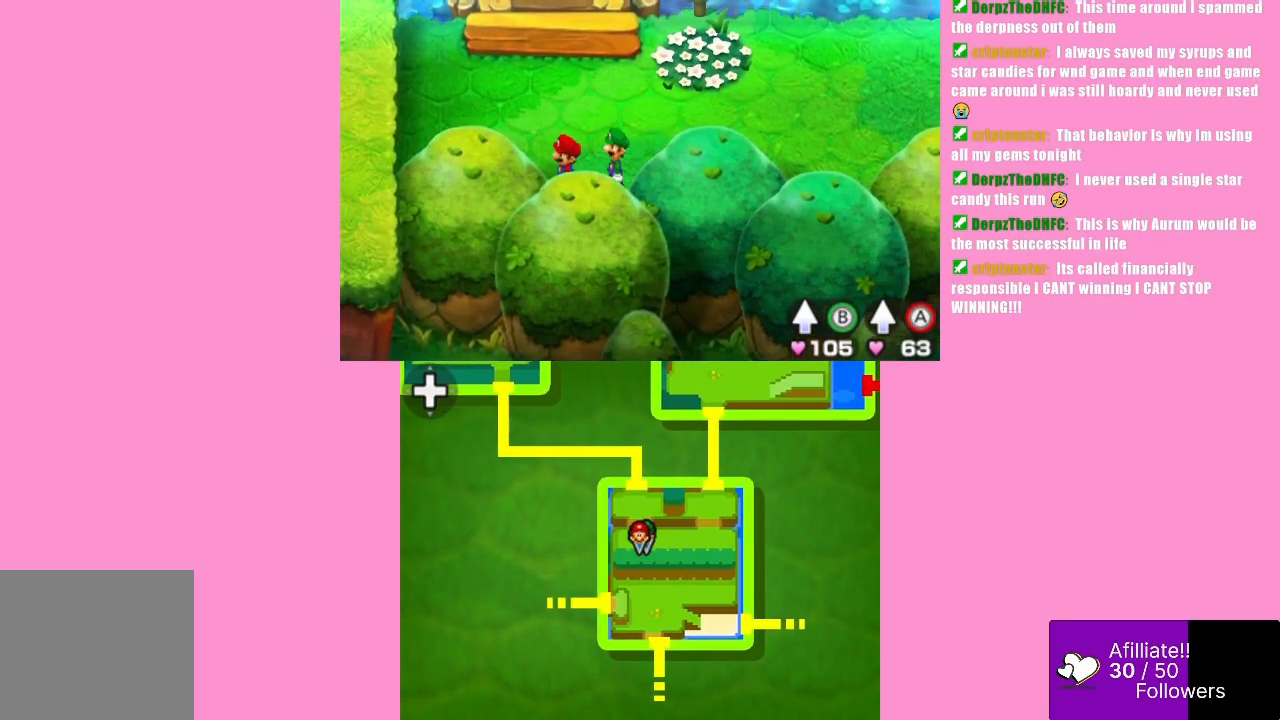
{"buttons": [], "left_stick": "right", "events": [[67, "left_stick", "right"]]}
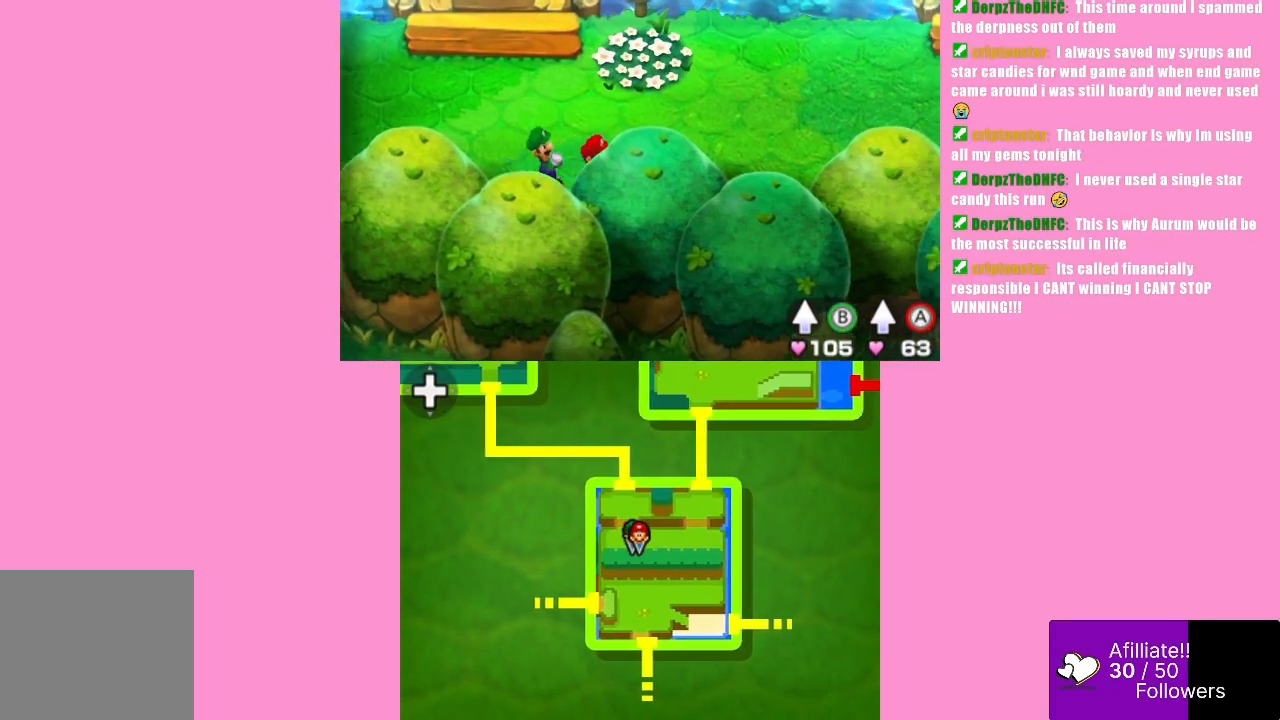
{"buttons": [], "left_stick": "up-right", "events": [[500, "left_stick", "up-right"]]}
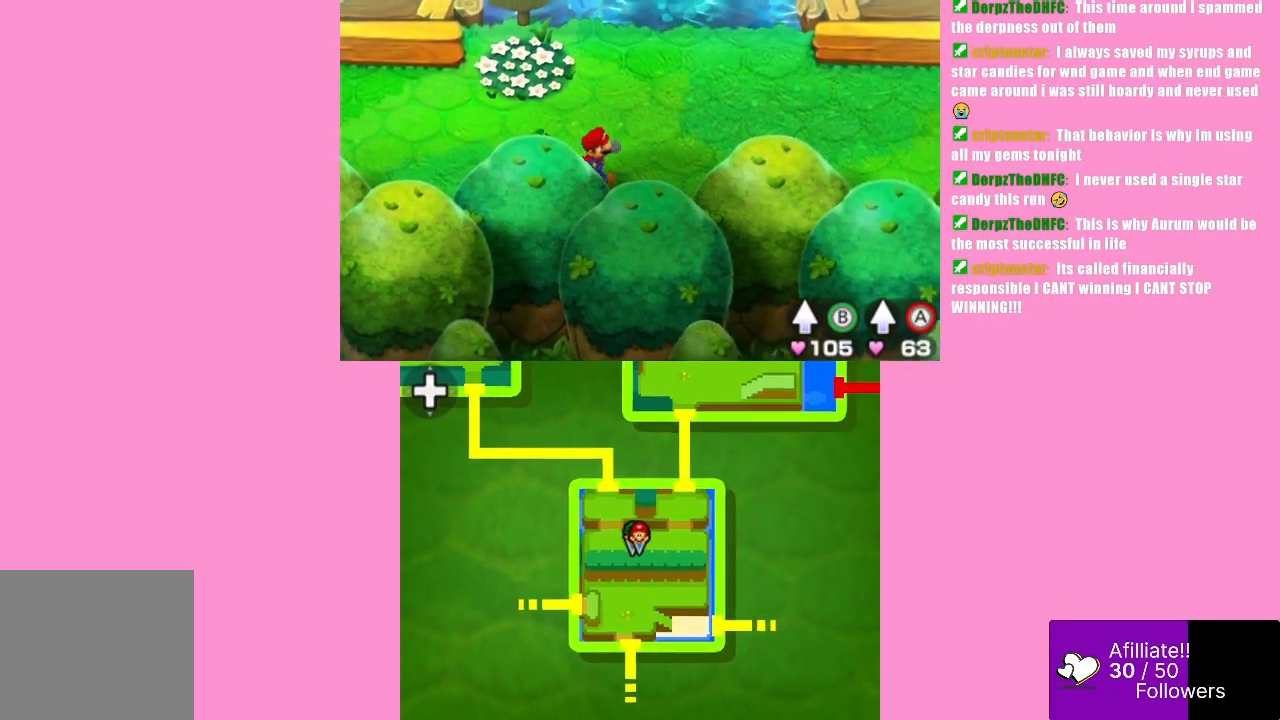
{"buttons": [], "left_stick": "right", "events": [[267, "left_stick", "right"]]}
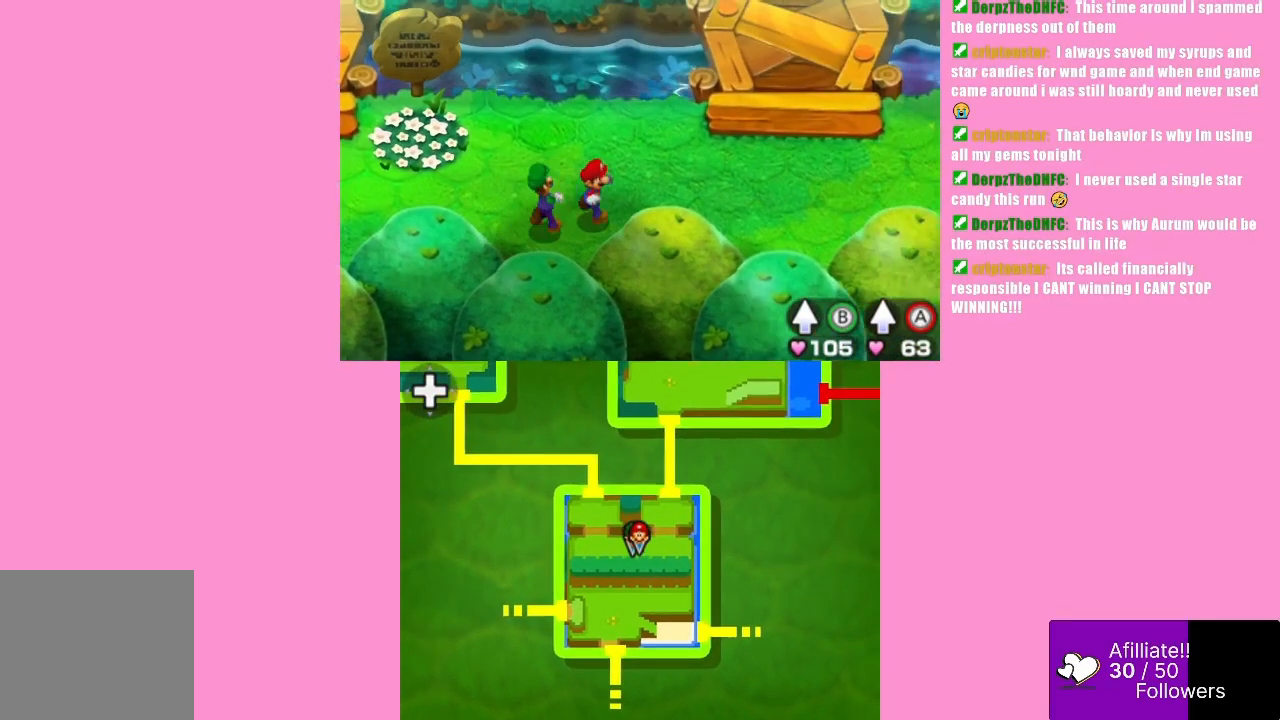
{"buttons": [], "left_stick": "up-right", "events": [[367, "left_stick", "up-right"]]}
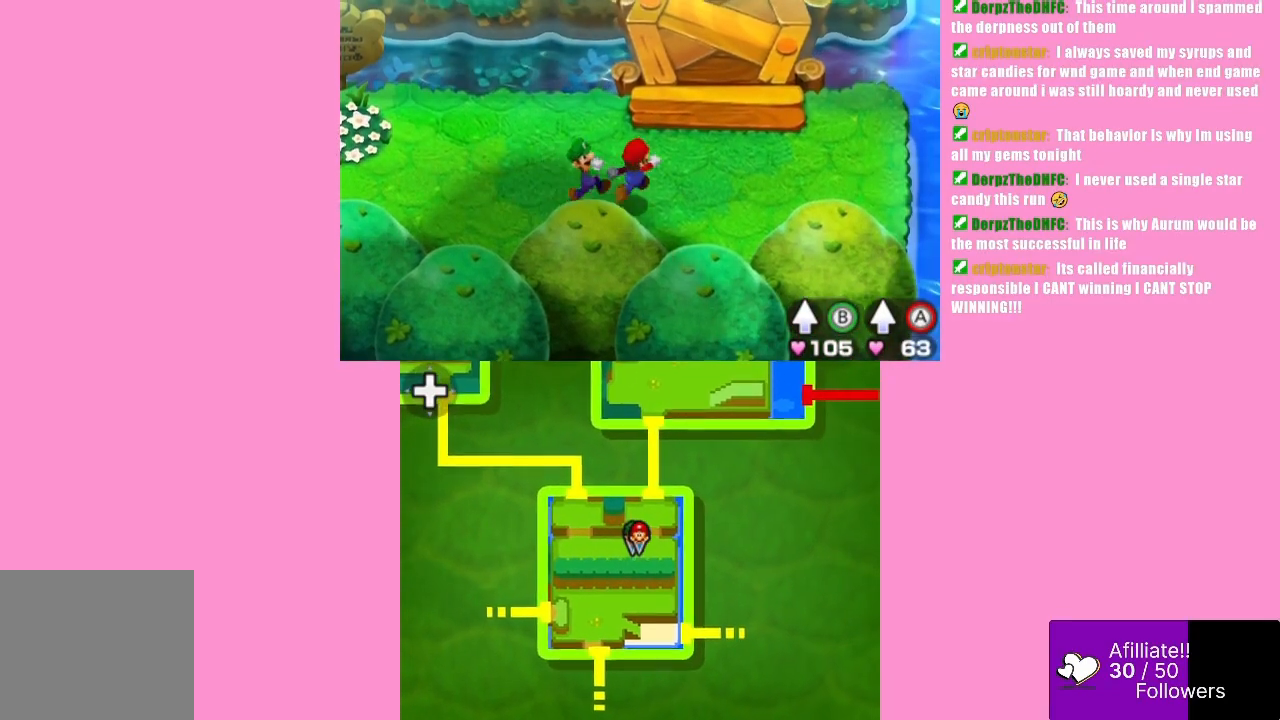
{"buttons": [], "left_stick": "up-right", "events": []}
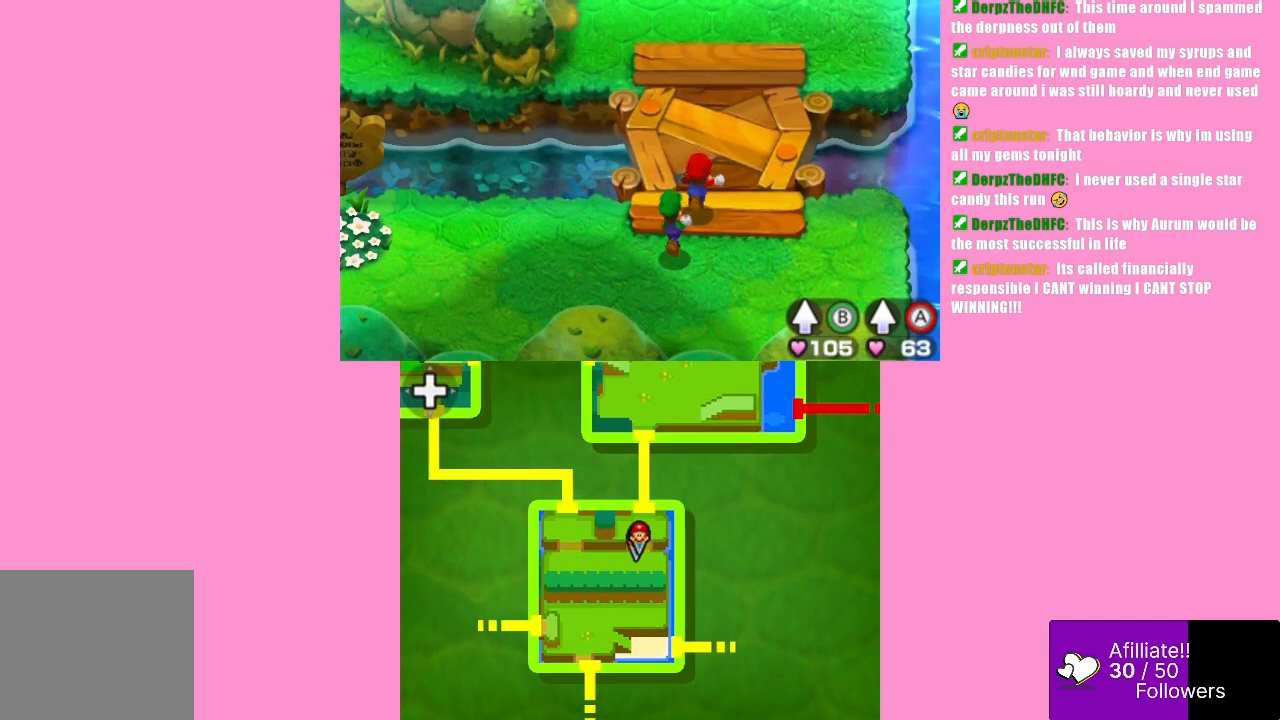
{"buttons": [], "left_stick": "up", "events": [[33, "left_stick", "up"]]}
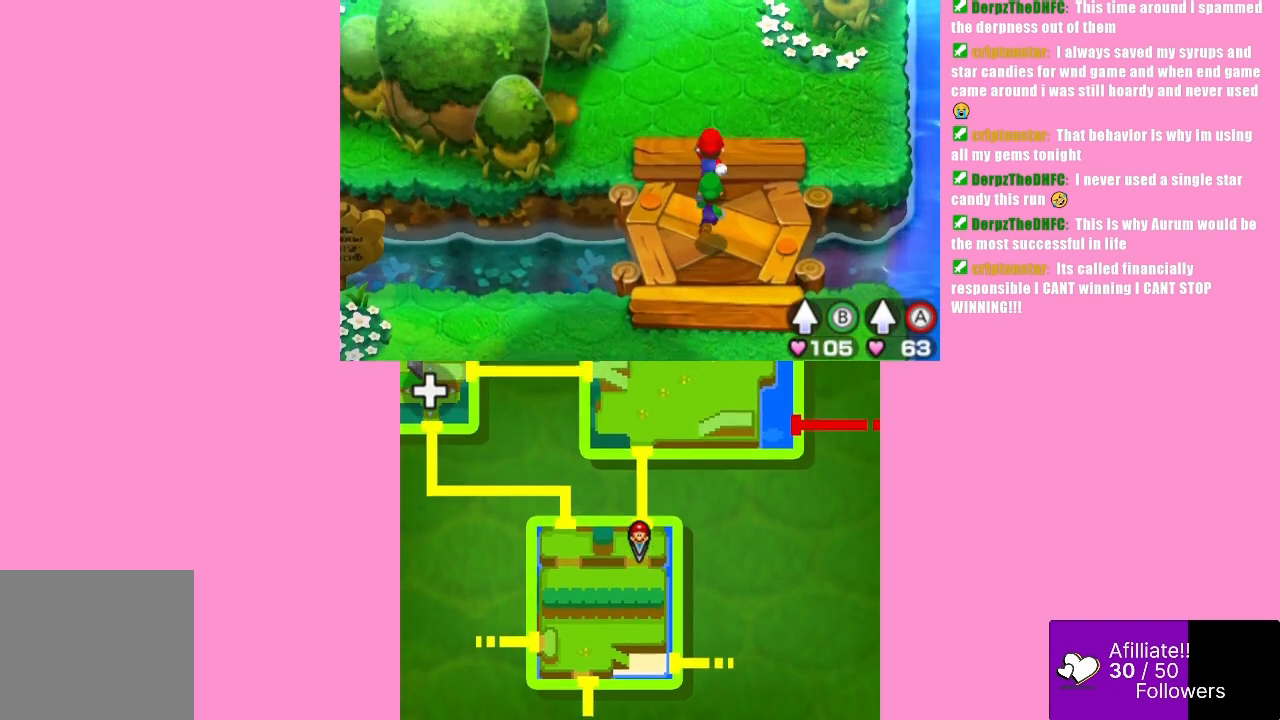
{"buttons": [], "left_stick": "up", "events": []}
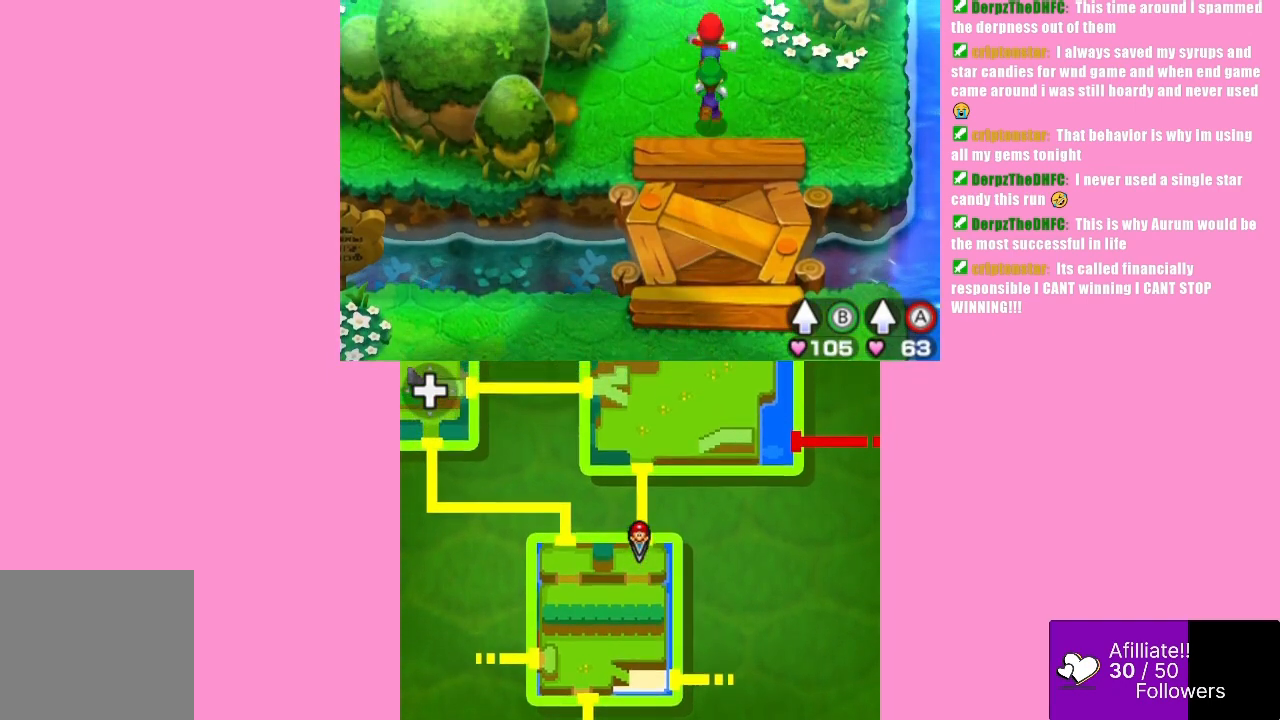
{"buttons": [], "left_stick": "up", "events": []}
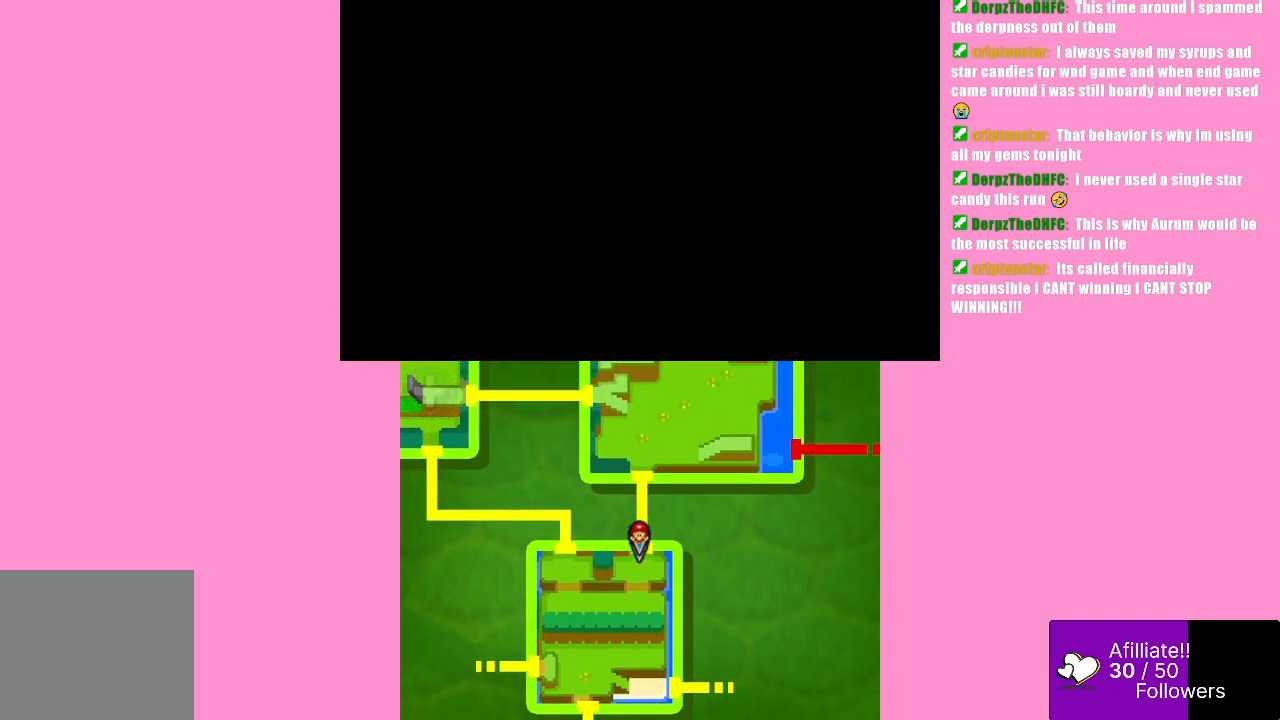
{"buttons": [], "left_stick": "up", "events": []}
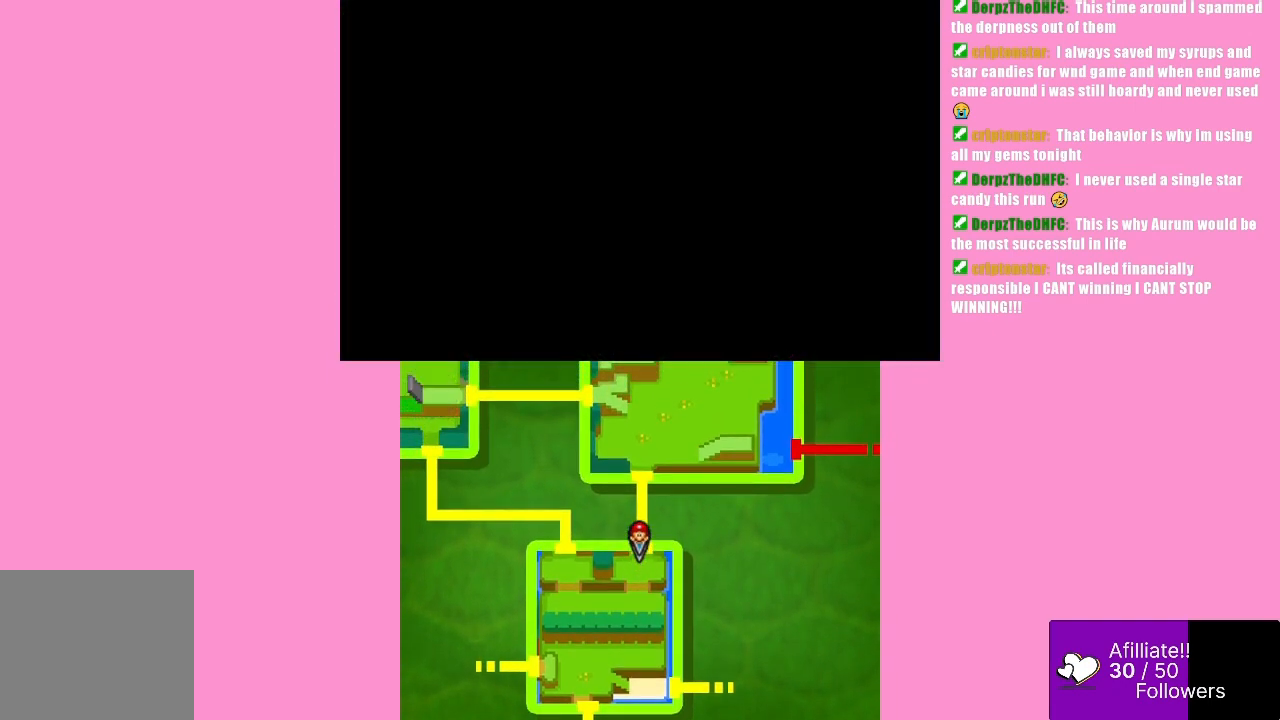
{"buttons": [], "left_stick": "up-right", "events": [[433, "left_stick", "up-right"]]}
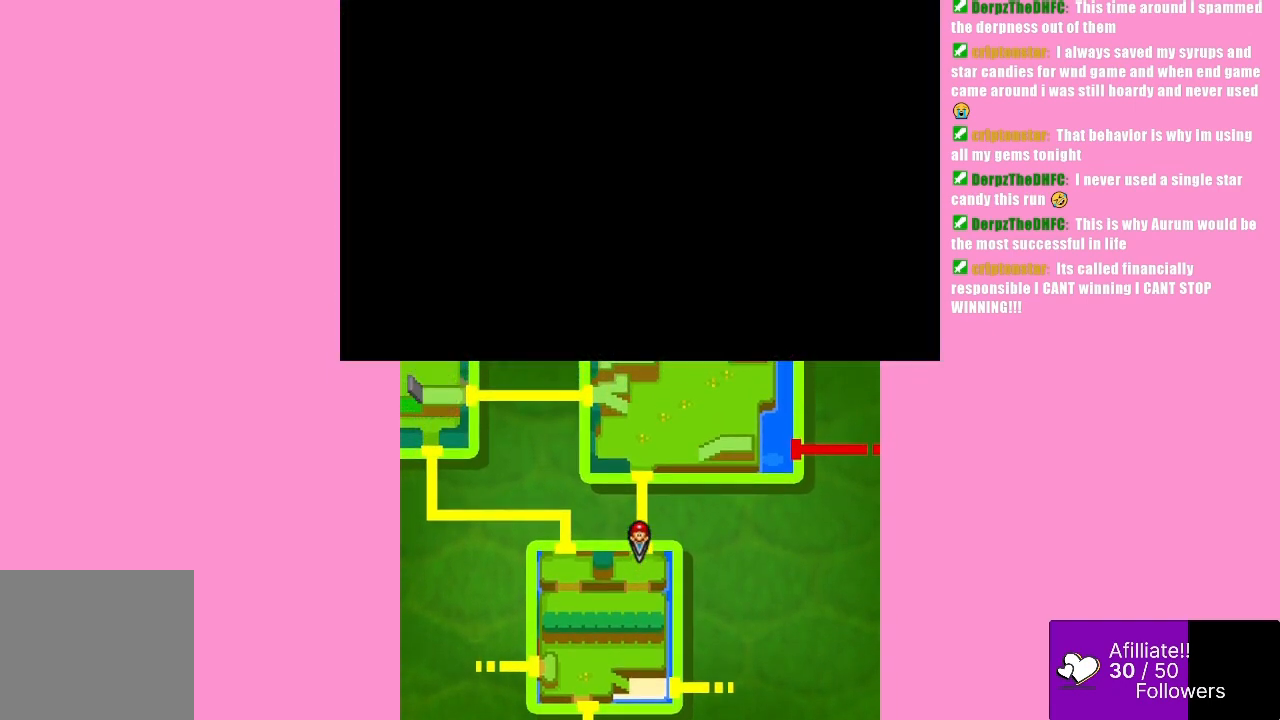
{"buttons": [], "left_stick": "up-right", "events": []}
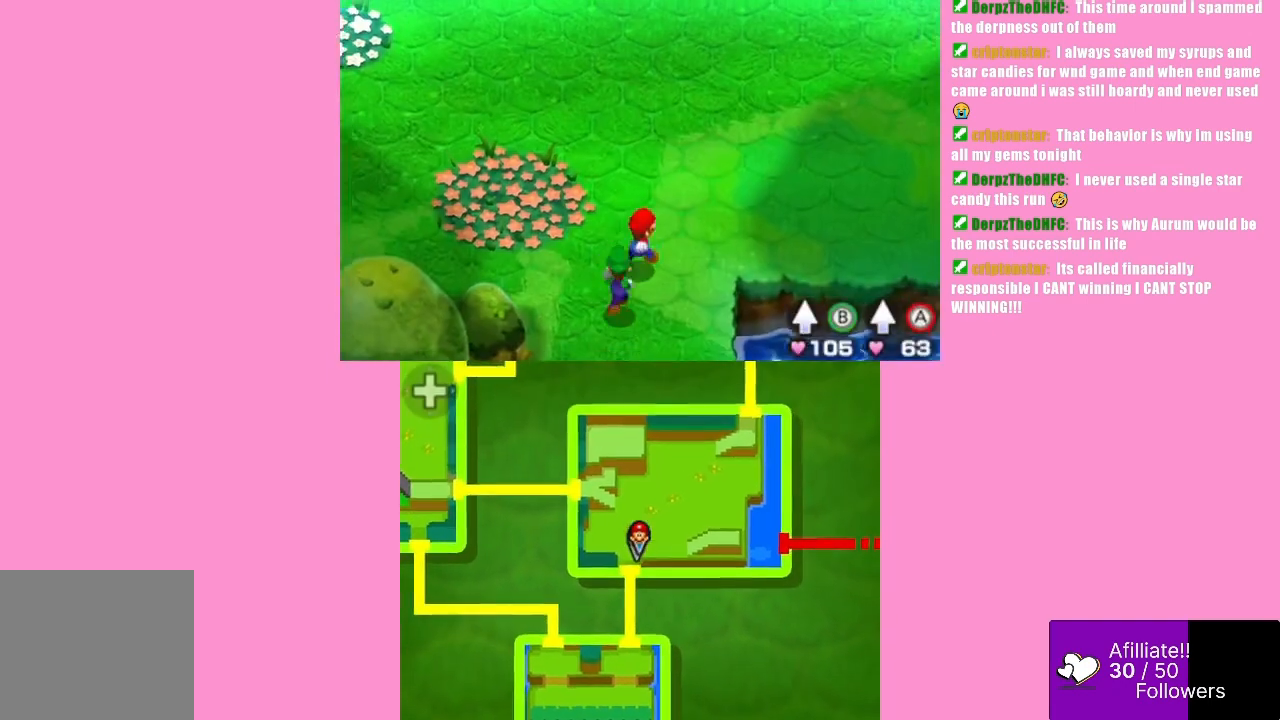
{"buttons": [], "left_stick": "right", "events": [[100, "left_stick", "right"]]}
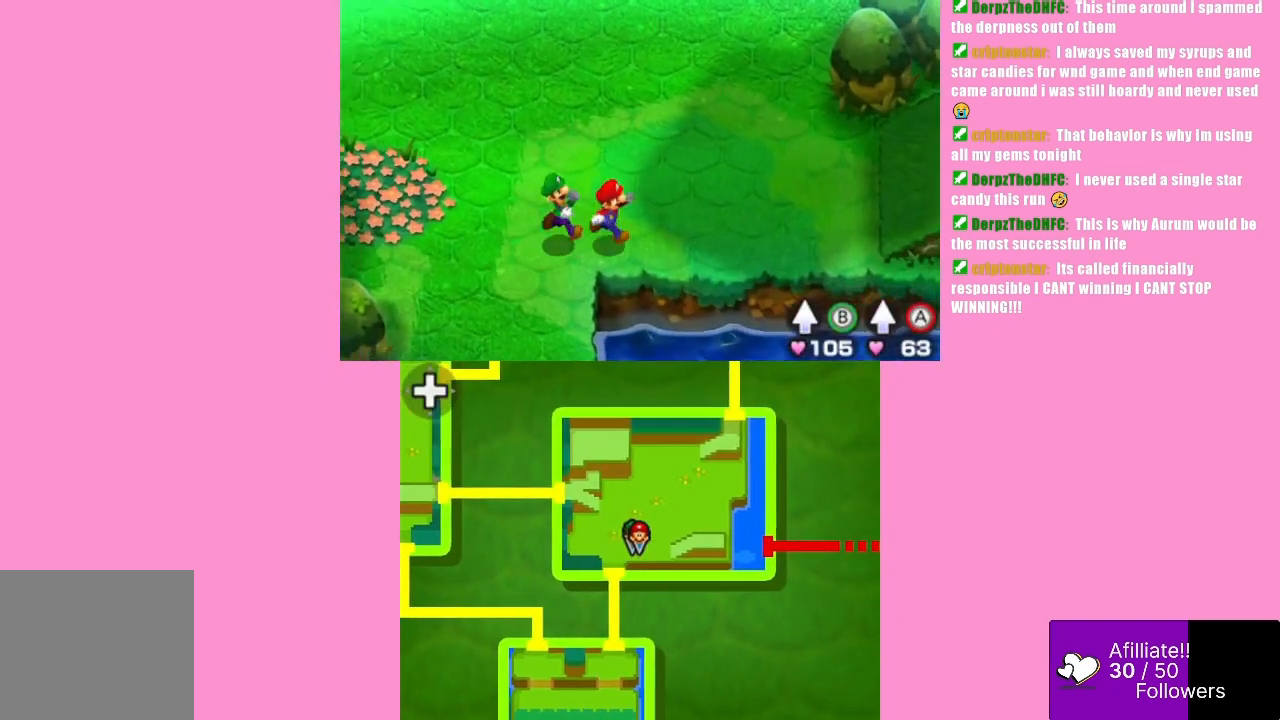
{"buttons": [], "left_stick": "right", "events": [[33, "left_stick", "up-right"], [467, "left_stick", "right"]]}
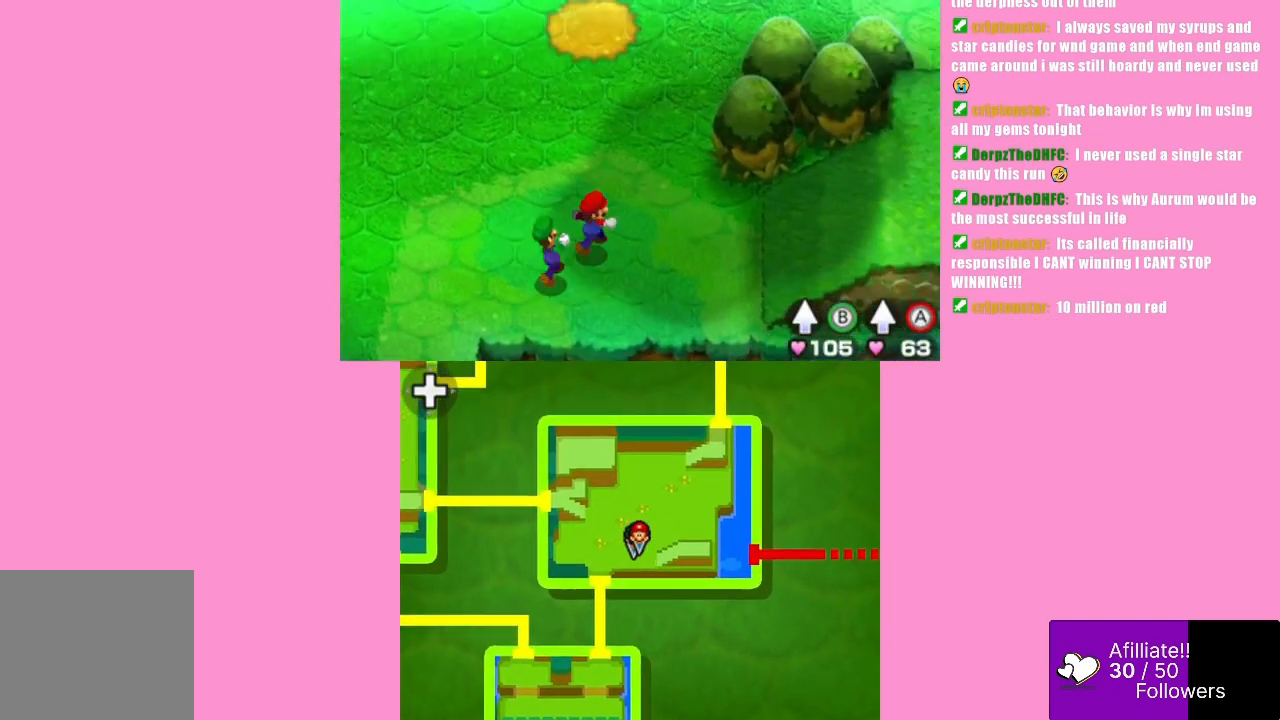
{"buttons": [], "left_stick": "right", "events": []}
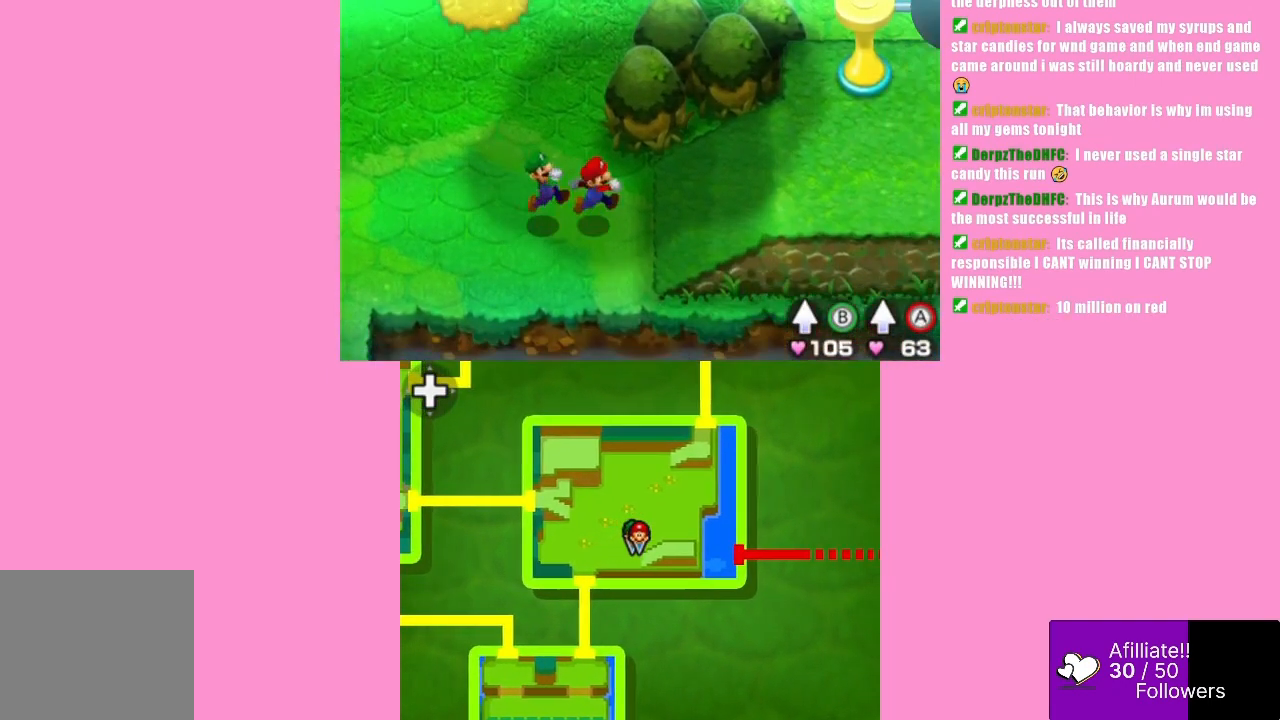
{"buttons": ["A"], "left_stick": "right", "events": [[200, "B", "down"], [367, "A", "down"], [367, "B", "up"]]}
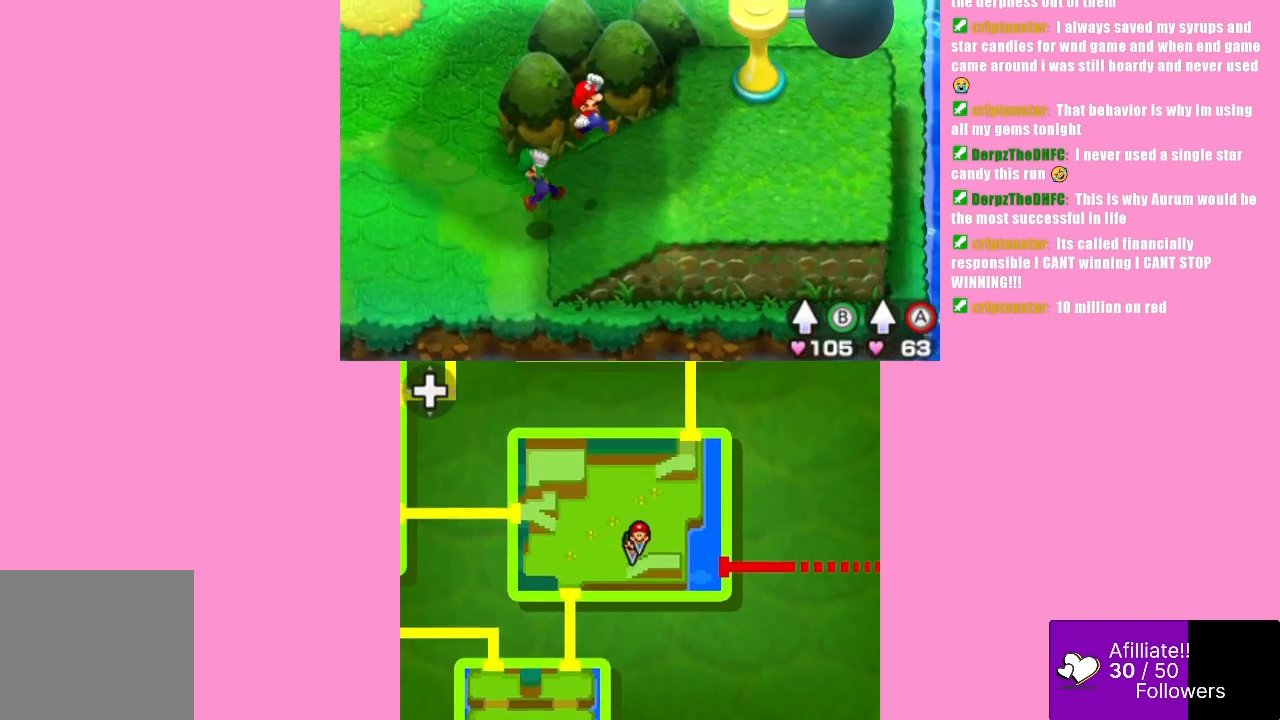
{"buttons": [], "left_stick": "right", "events": [[267, "A", "up"]]}